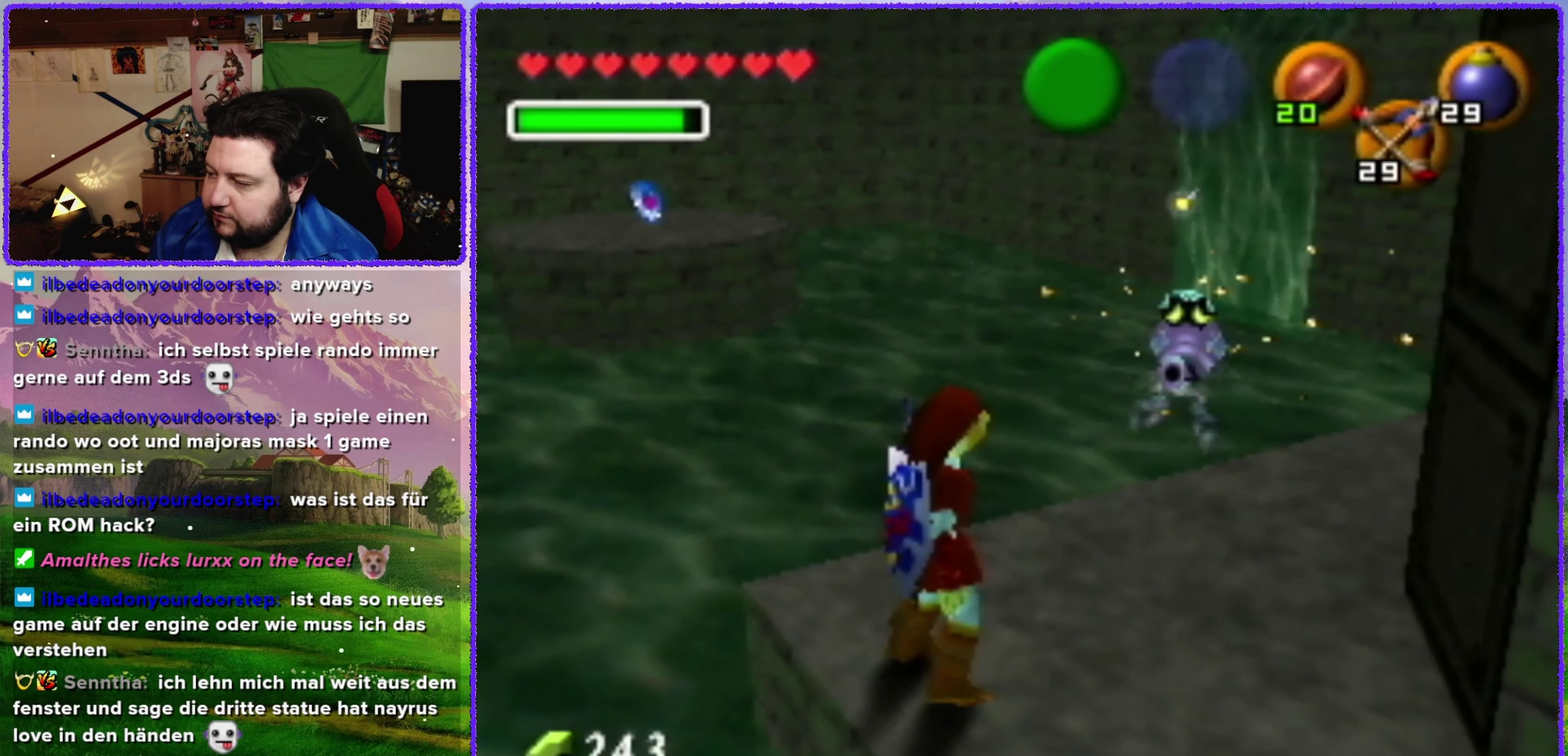
Gameplay with a controller (Nintendo layout); each line is a JSON object with the inputs held at the frame after it. "events" lists button and stick changes between this image and that frame as [ms after this image, input, new state], when the widget could be followed in between. Not read: L3 R3.
{"buttons": ["R1", "Z"], "left_stick": "center", "events": [[484, "R1", "down"]]}
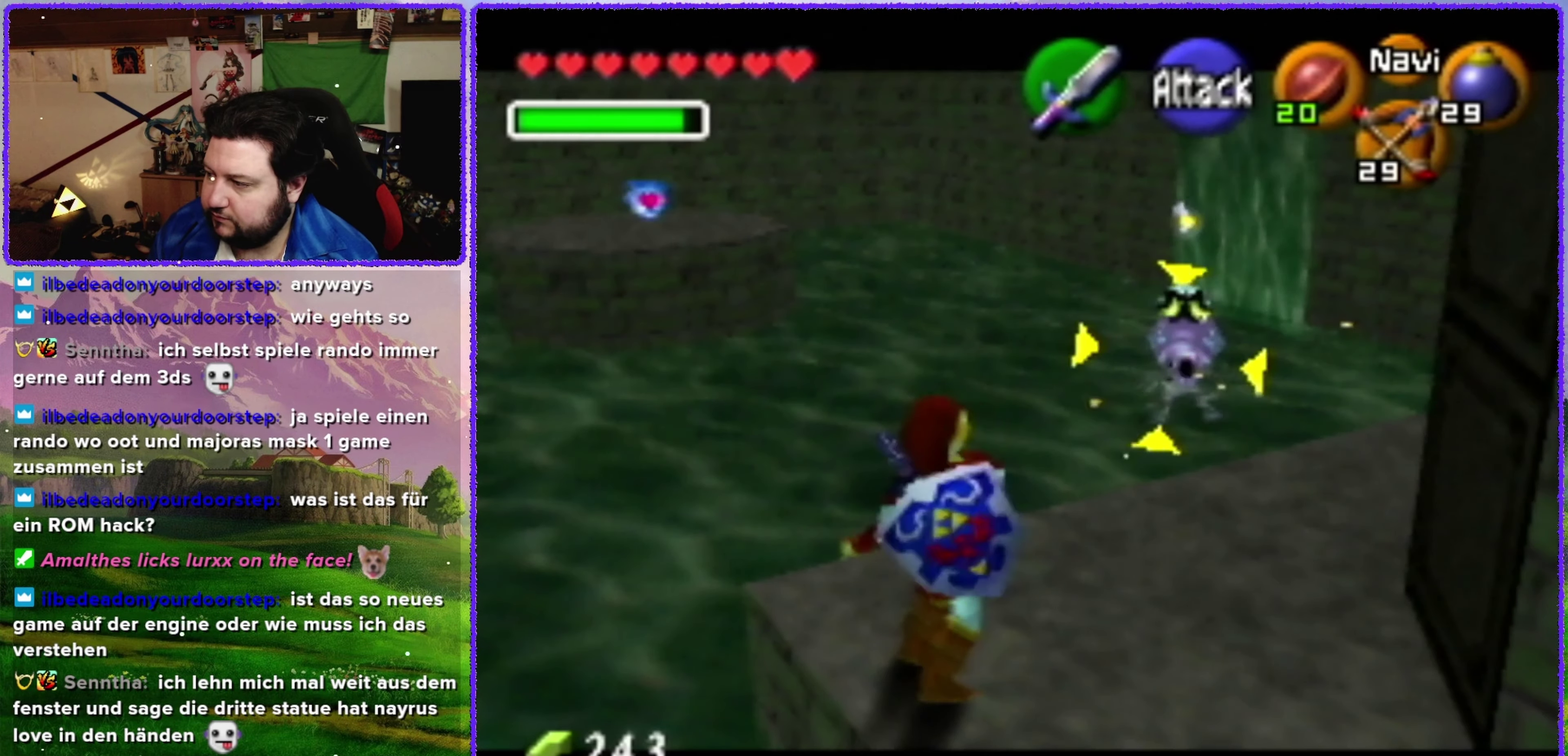
{"buttons": ["R1", "Z"], "left_stick": "up", "events": [[500, "left_stick", "up"]]}
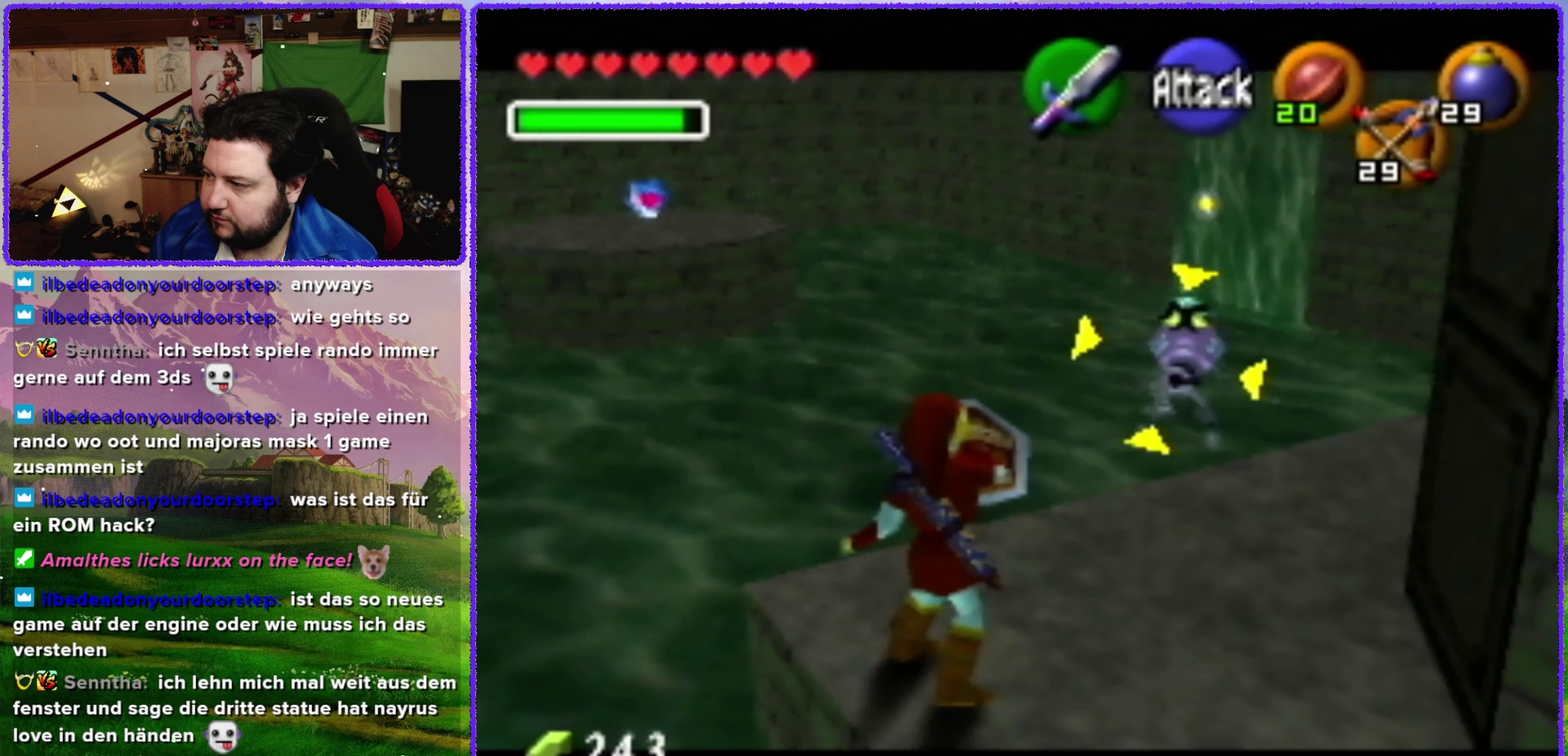
{"buttons": ["R1", "Z"], "left_stick": "center", "events": [[167, "left_stick", "center"]]}
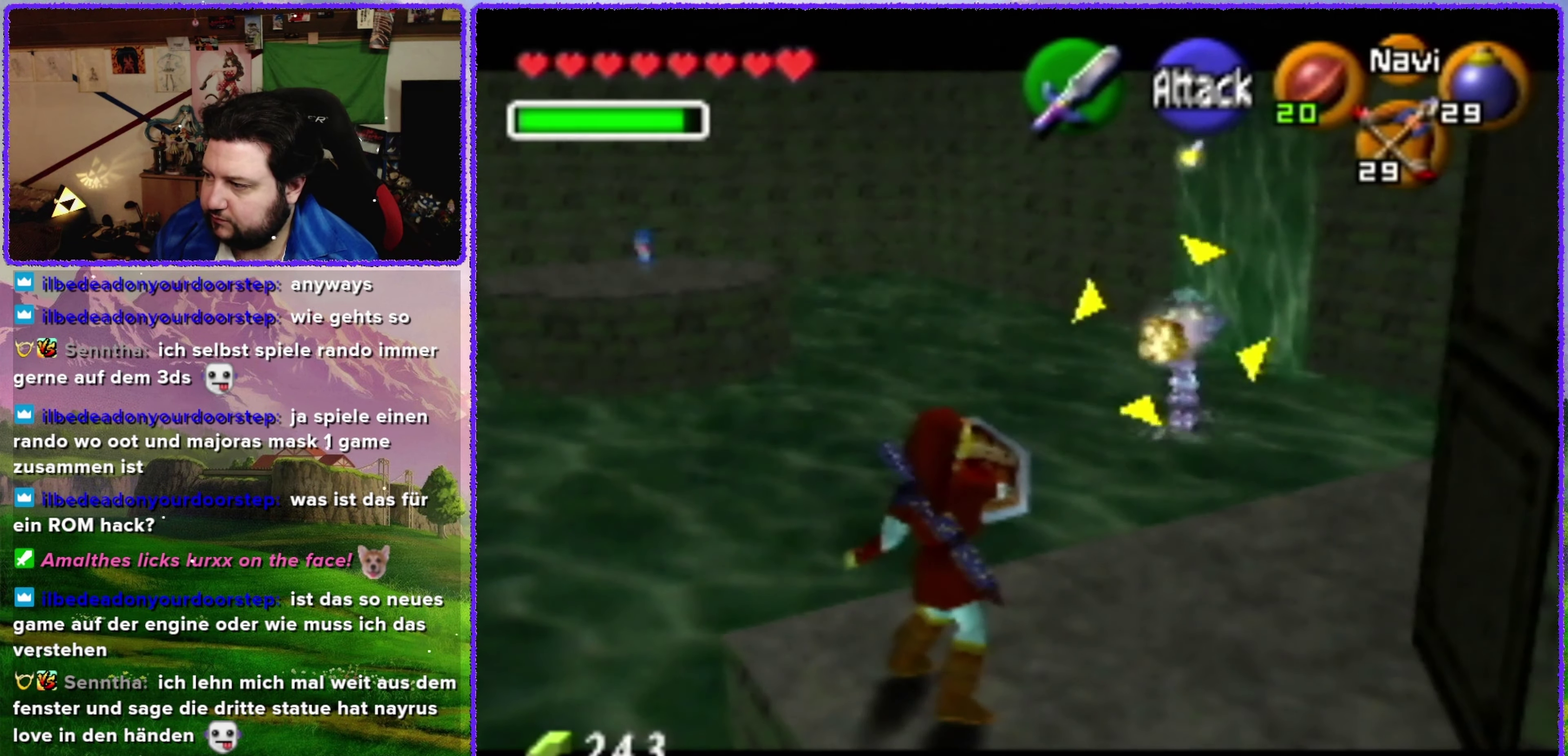
{"buttons": ["R1", "Z"], "left_stick": "center", "events": [[50, "left_stick", "up"], [200, "left_stick", "center"]]}
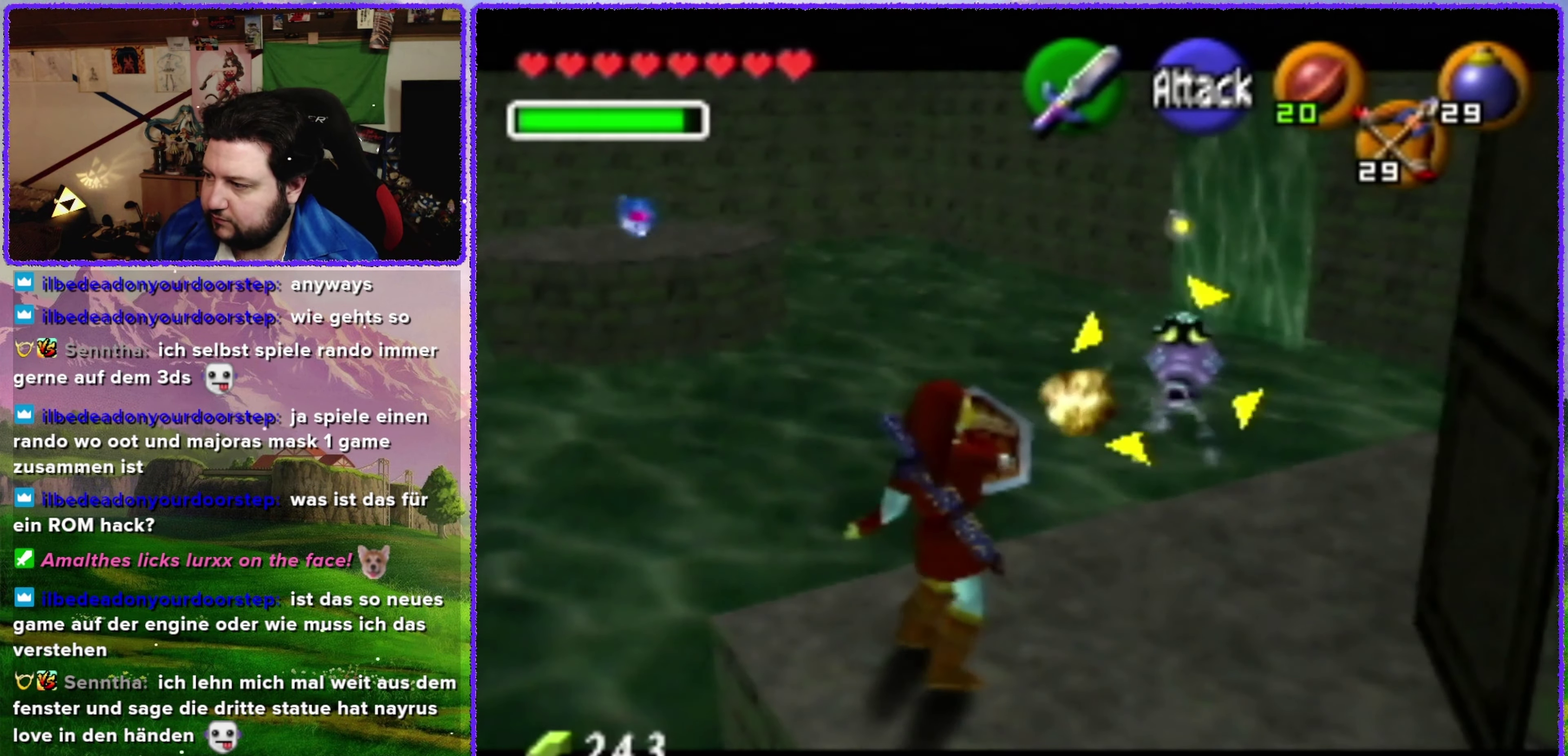
{"buttons": ["R1", "Z"], "left_stick": "up-right", "events": [[417, "left_stick", "up-right"]]}
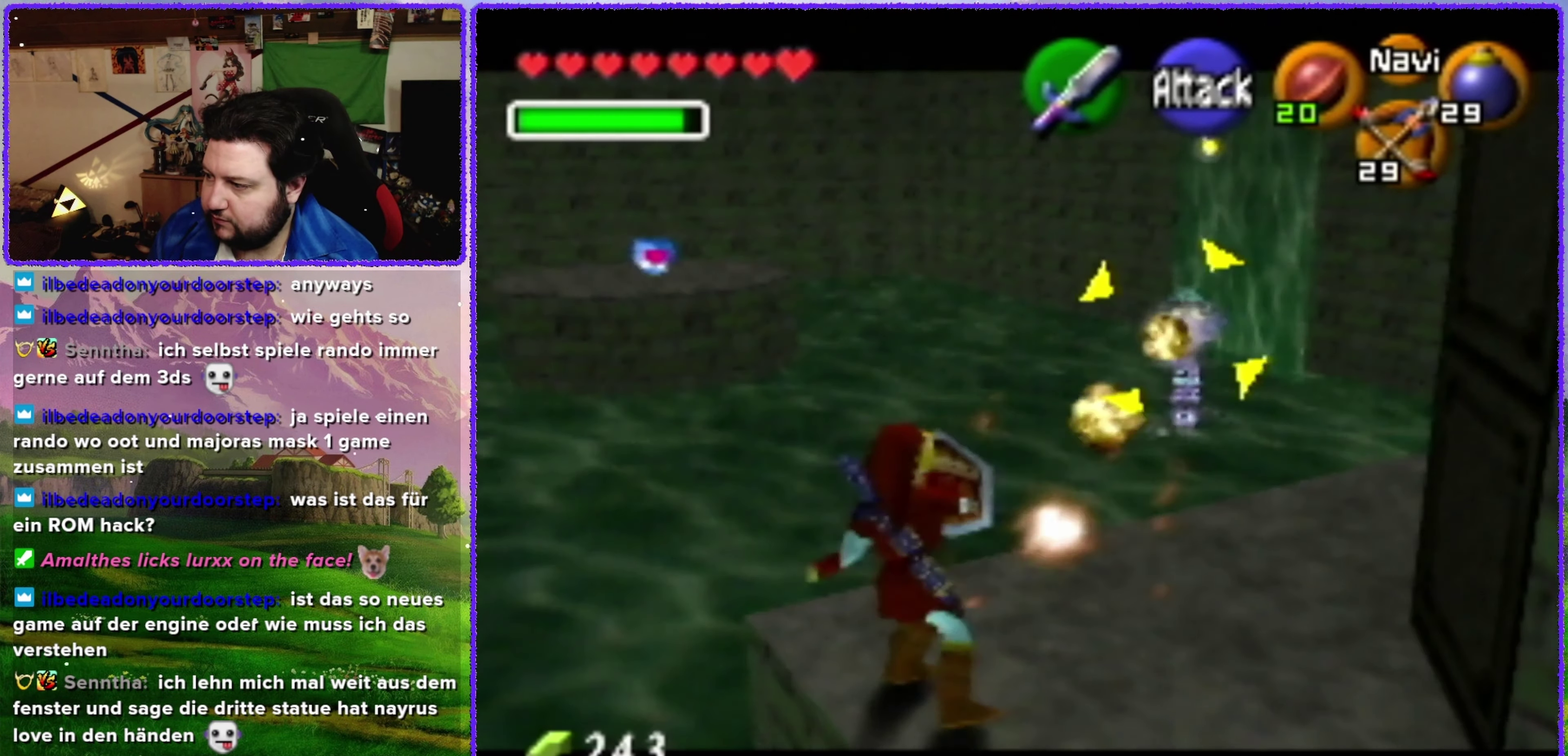
{"buttons": ["R1", "Z"], "left_stick": "up-right", "events": [[134, "left_stick", "center"], [384, "left_stick", "up-right"]]}
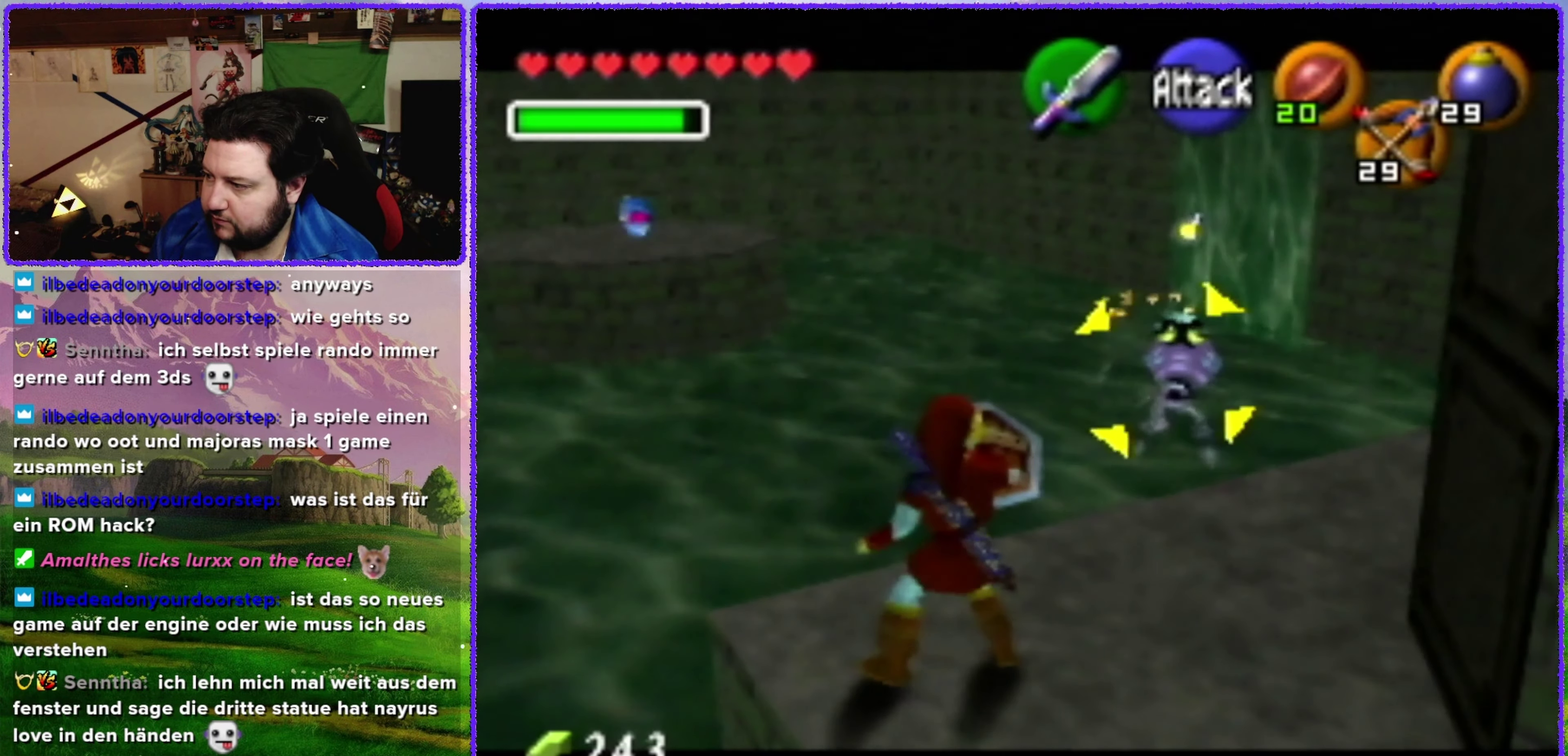
{"buttons": ["Z", "C_DOWN"], "left_stick": "center", "events": [[67, "left_stick", "center"], [350, "R1", "up"], [450, "C_DOWN", "down"]]}
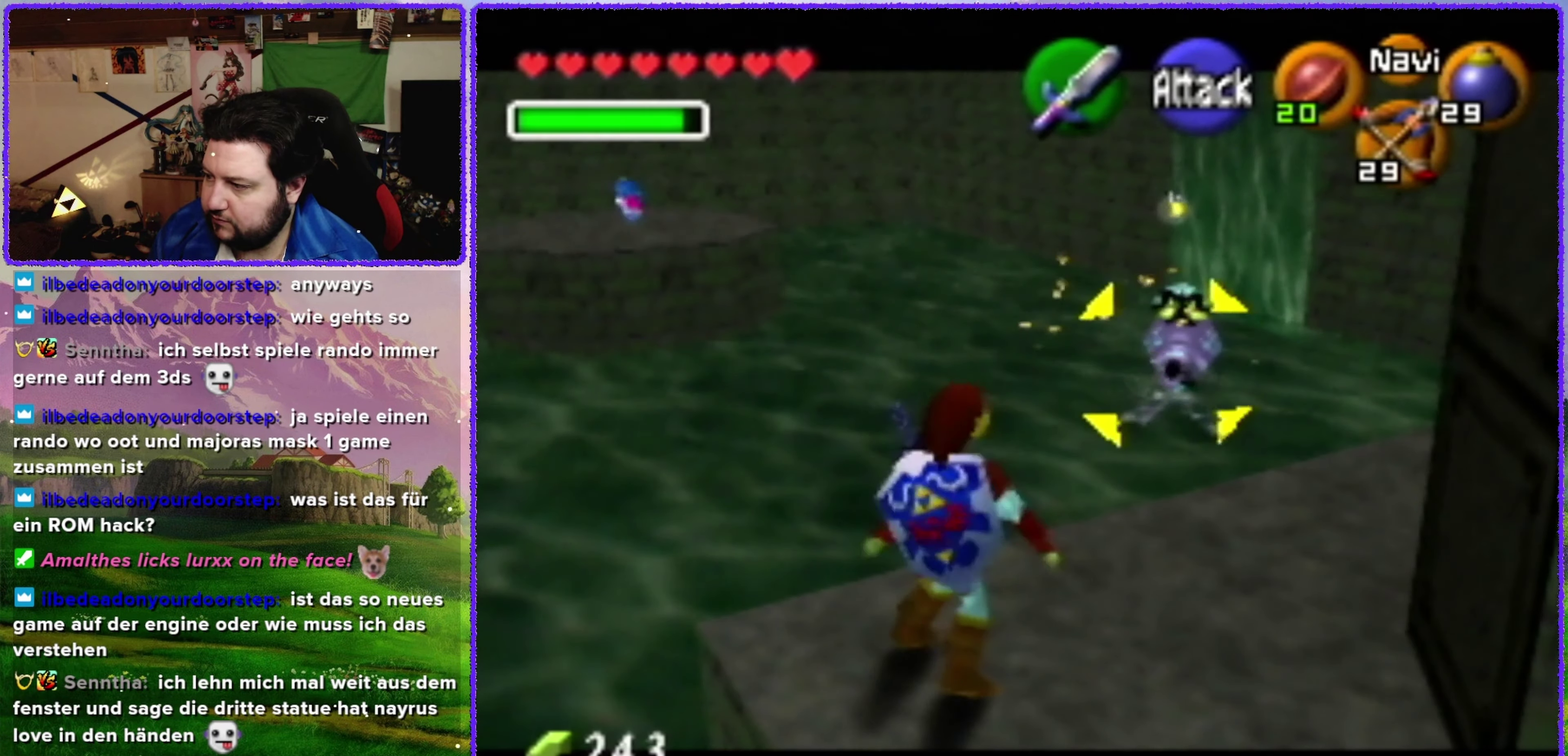
{"buttons": ["Z", "C_DOWN"], "left_stick": "center", "events": []}
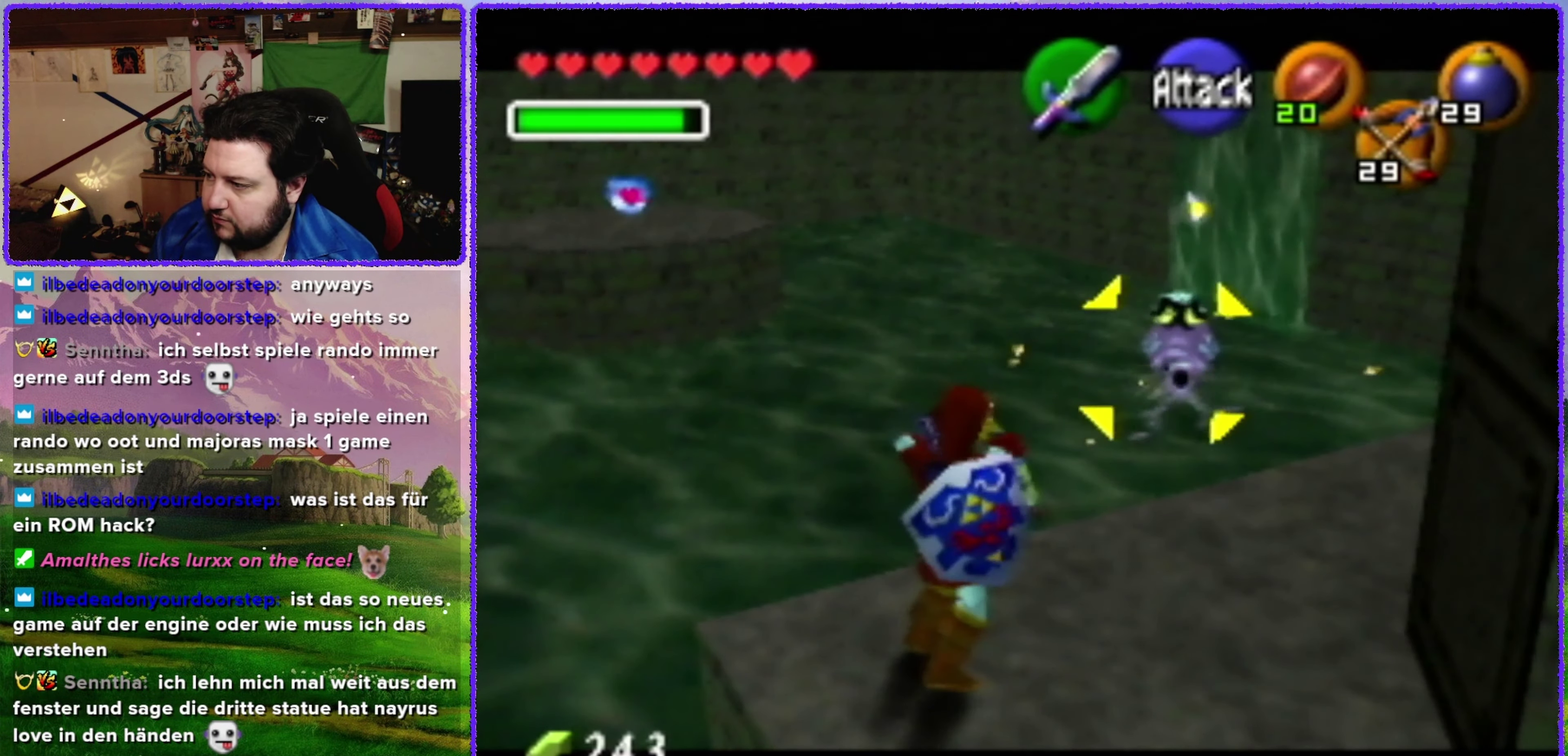
{"buttons": ["Z"], "left_stick": "center", "events": [[250, "C_DOWN", "up"]]}
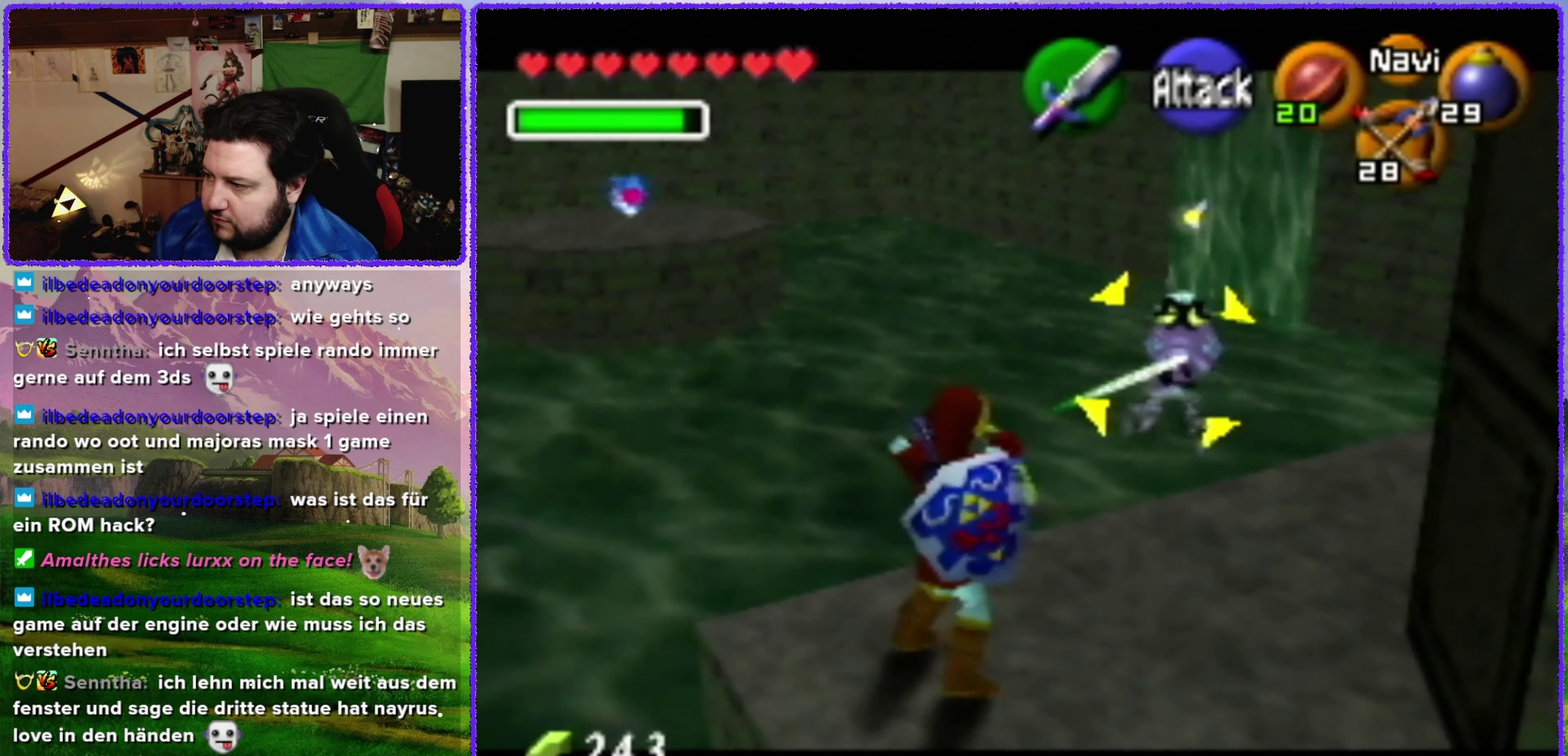
{"buttons": [], "left_stick": "center", "events": [[383, "Z", "up"]]}
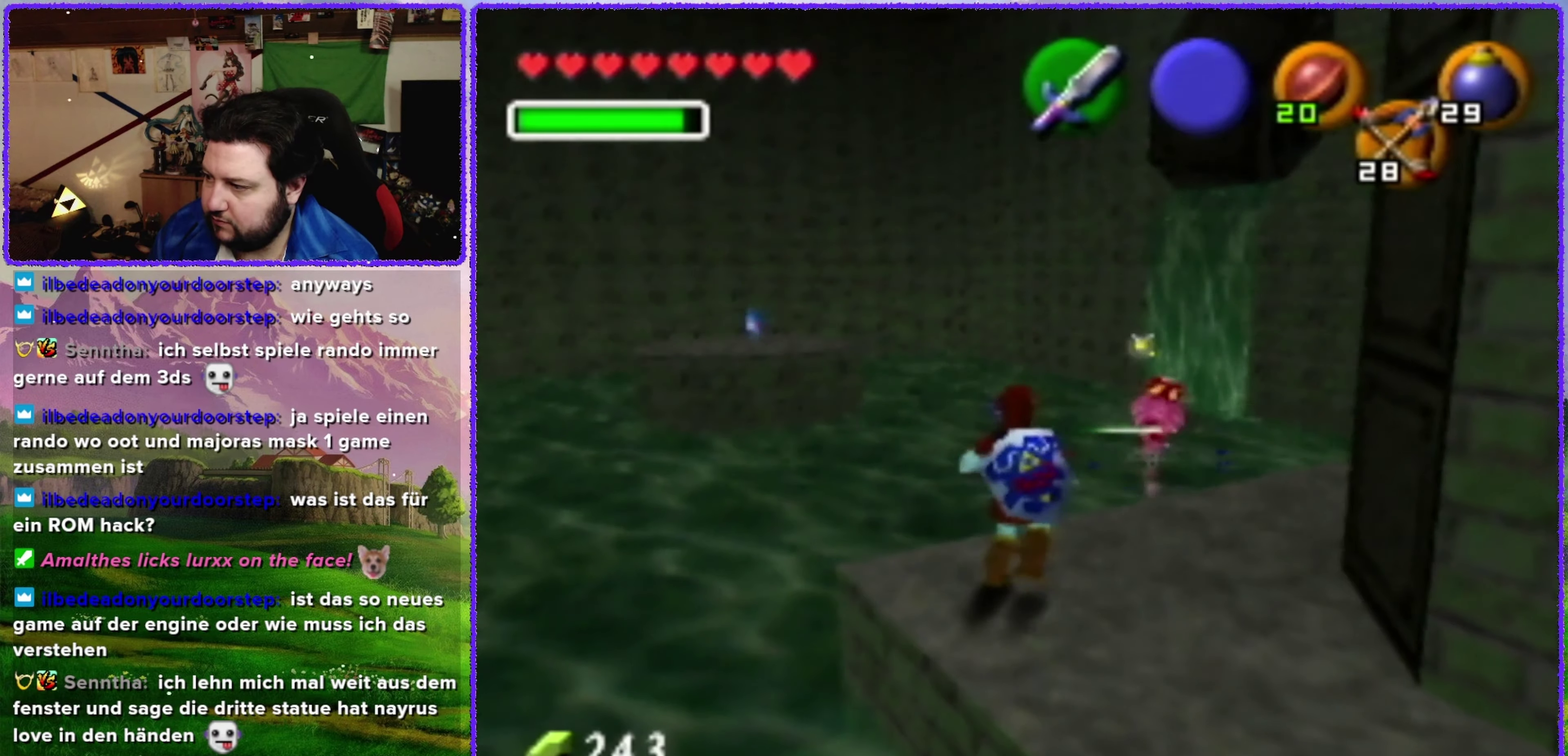
{"buttons": [], "left_stick": "left", "events": [[366, "left_stick", "left"]]}
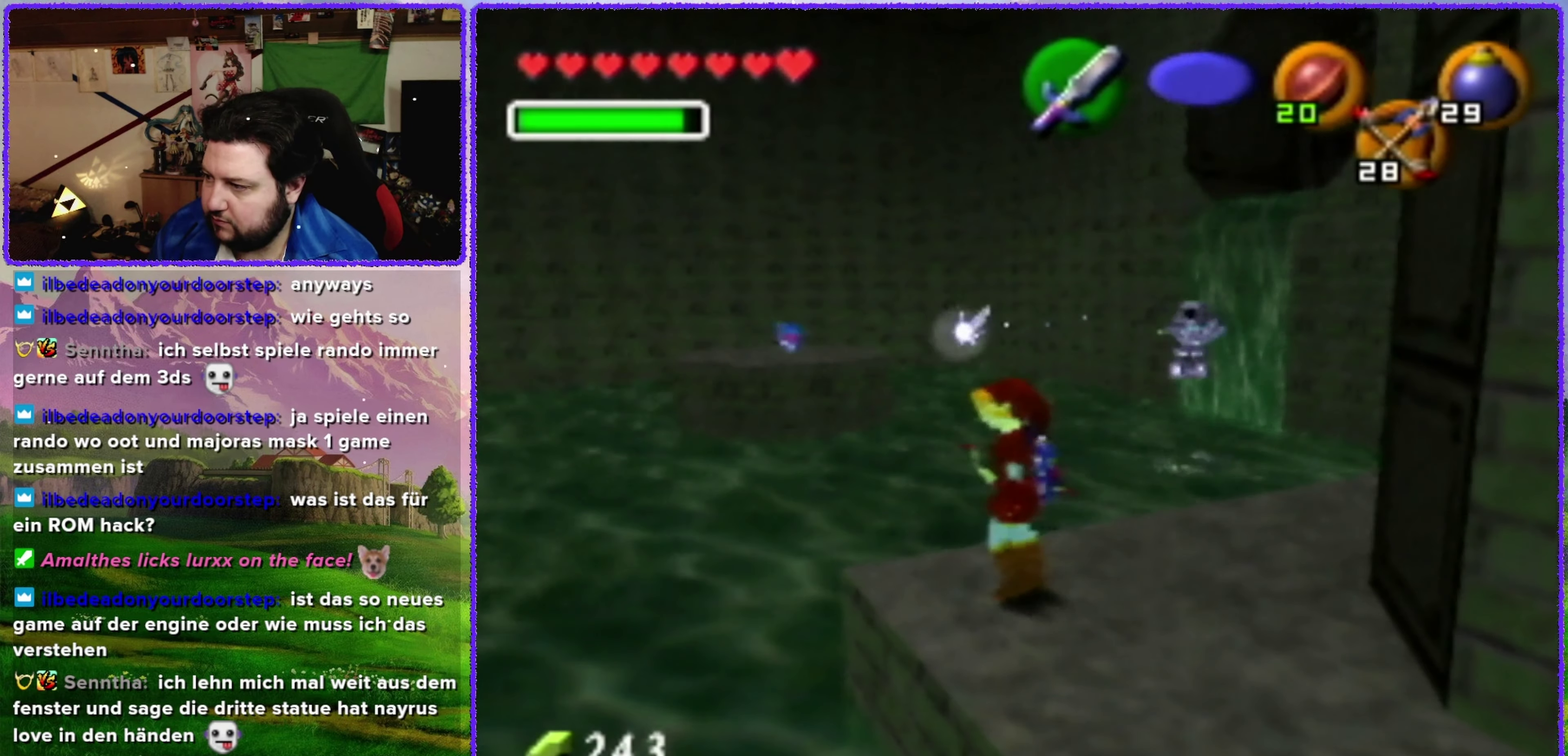
{"buttons": [], "left_stick": "down-left", "events": [[33, "Z", "down"], [33, "left_stick", "center"], [266, "Z", "up"], [316, "left_stick", "down"], [466, "left_stick", "down-left"]]}
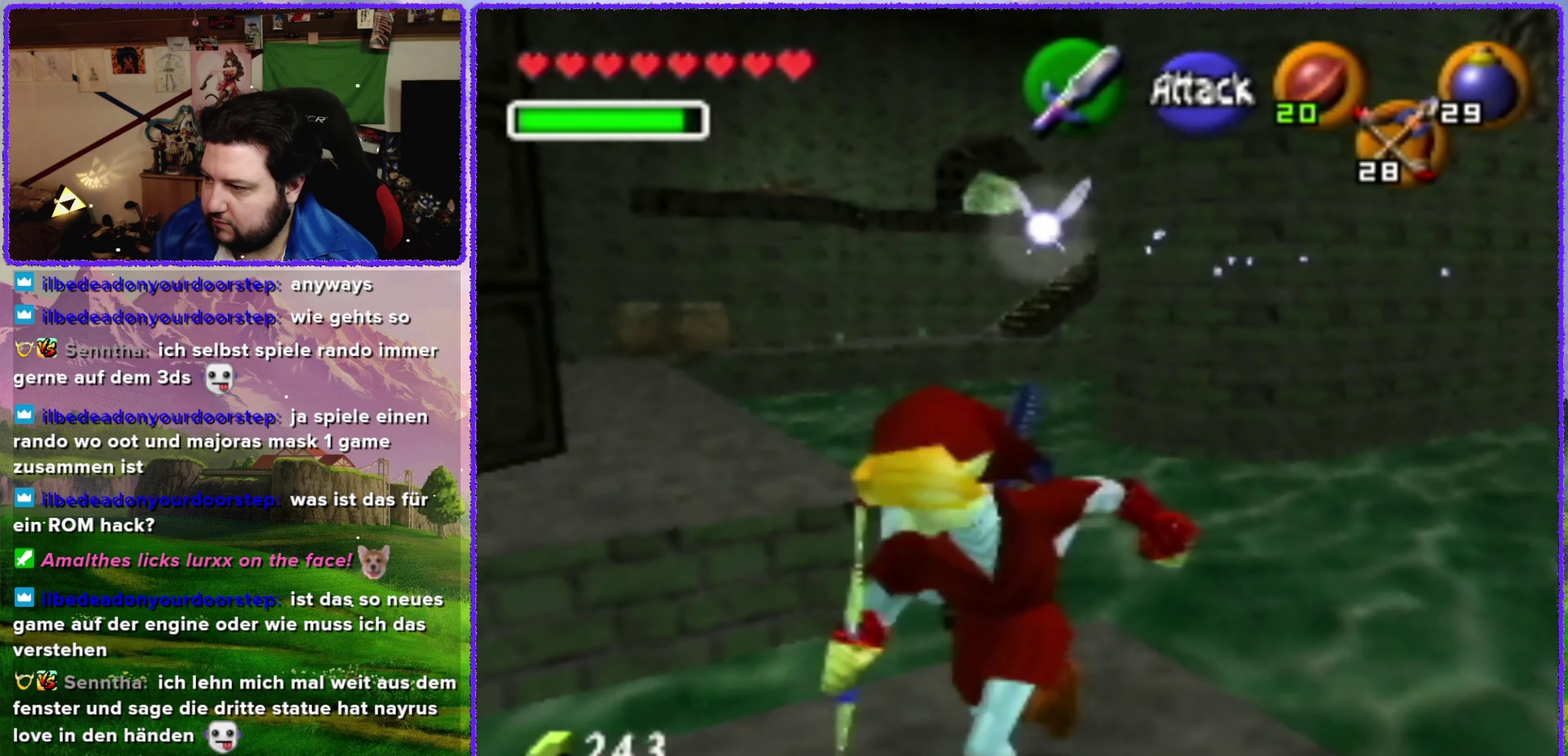
{"buttons": [], "left_stick": "up-left", "events": [[283, "left_stick", "left"], [416, "left_stick", "up-left"]]}
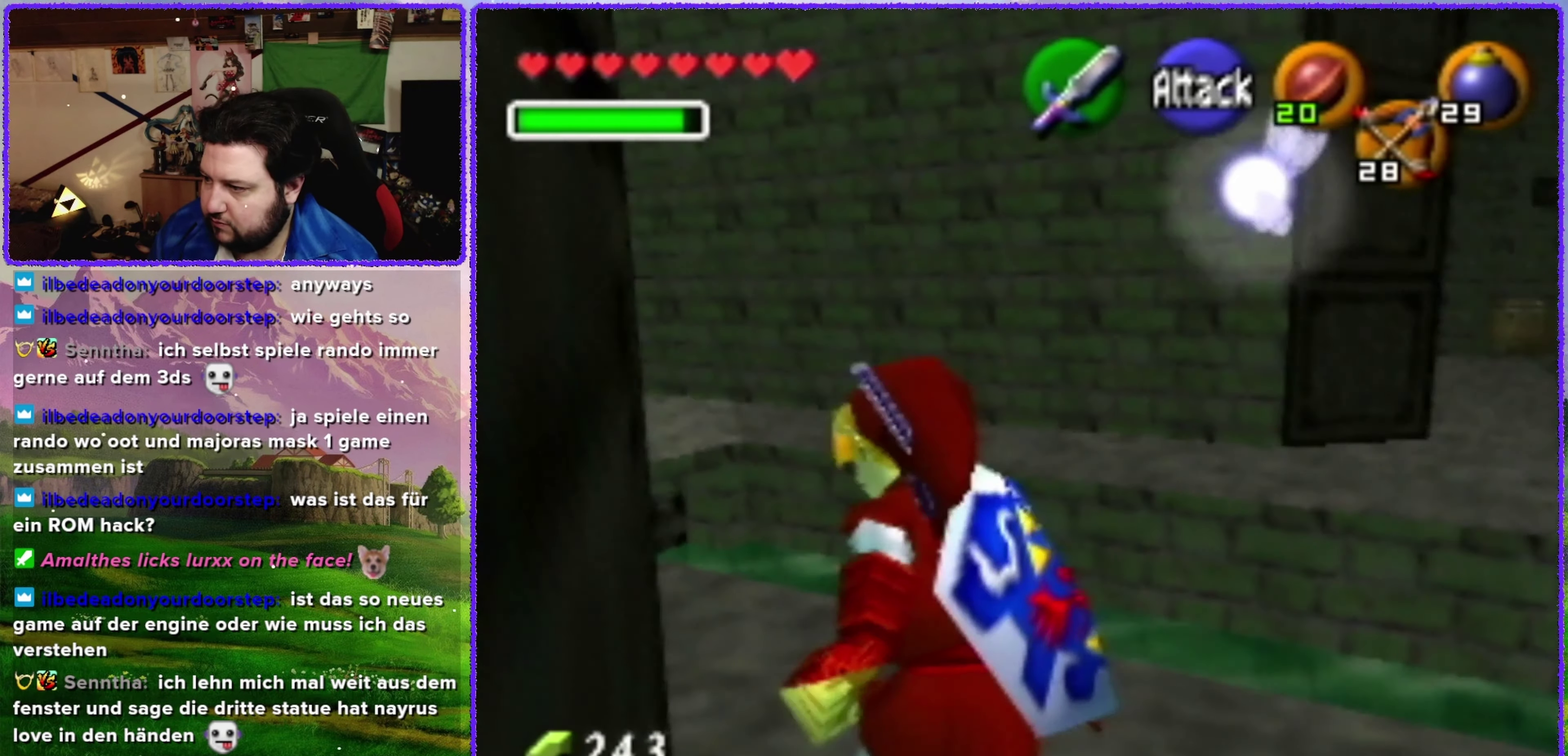
{"buttons": [], "left_stick": "down", "events": [[266, "left_stick", "center"], [483, "left_stick", "down"]]}
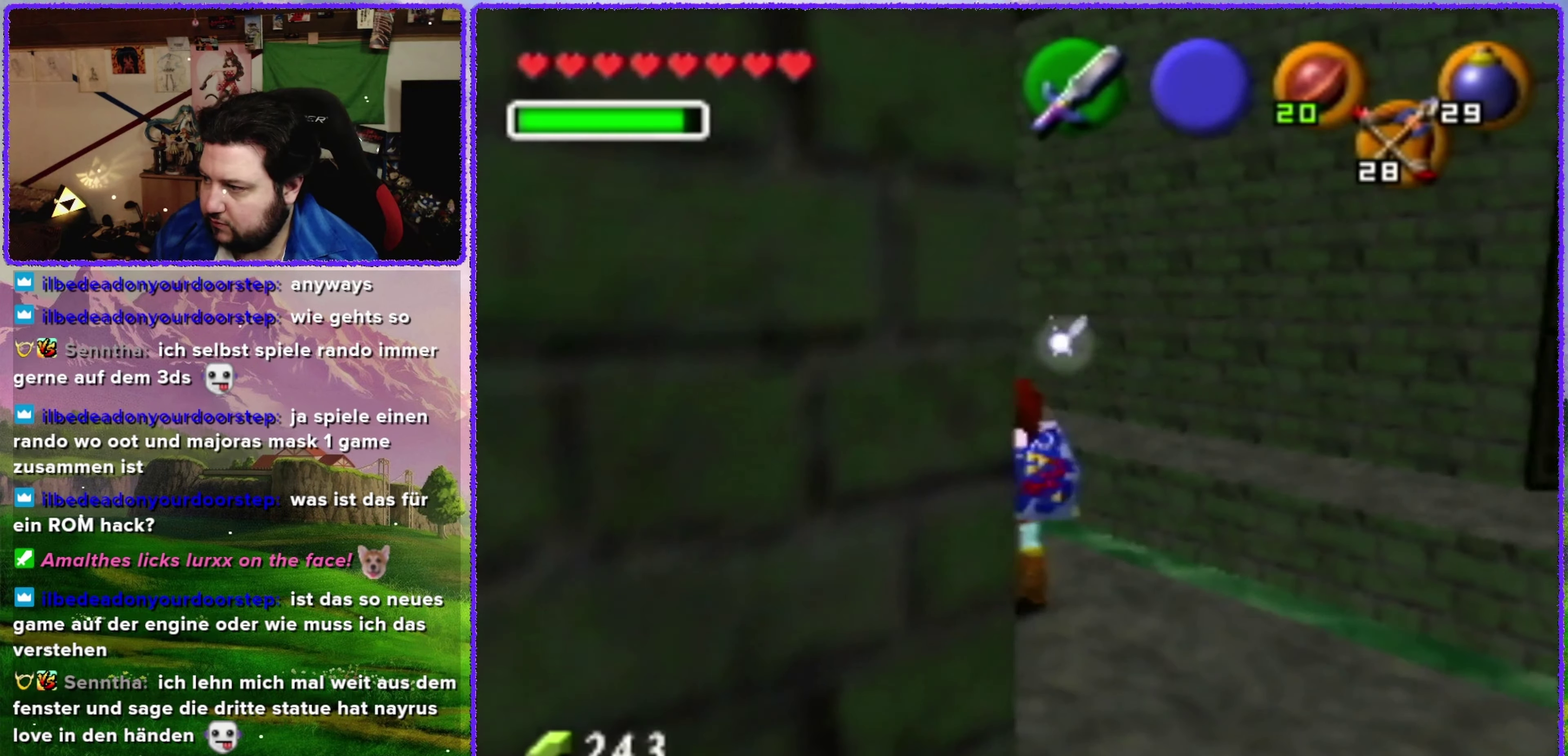
{"buttons": [], "left_stick": "center", "events": [[133, "Z", "down"], [233, "left_stick", "center"], [350, "Z", "up"]]}
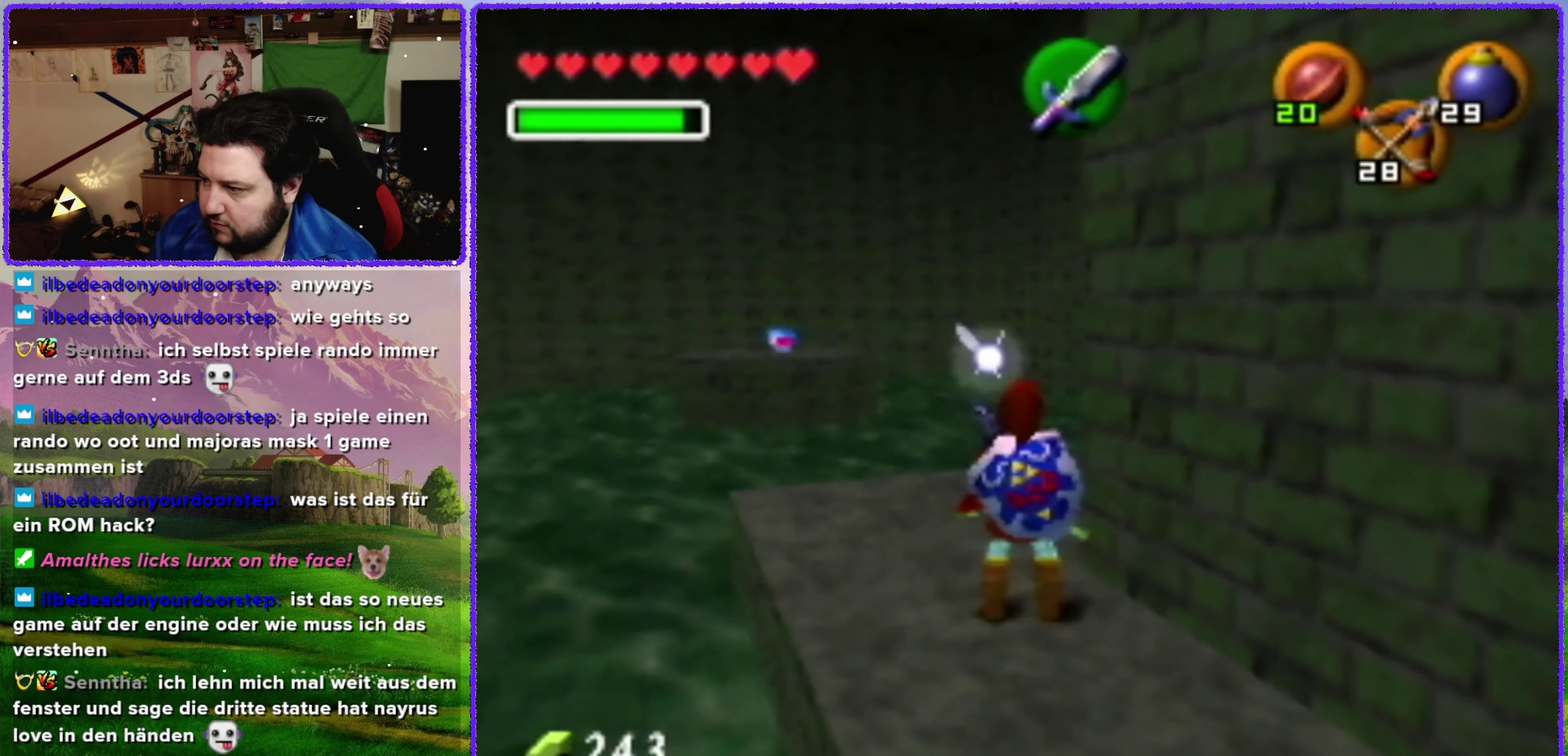
{"buttons": [], "left_stick": "up", "events": [[66, "left_stick", "down-left"], [216, "left_stick", "up-left"], [283, "left_stick", "up"]]}
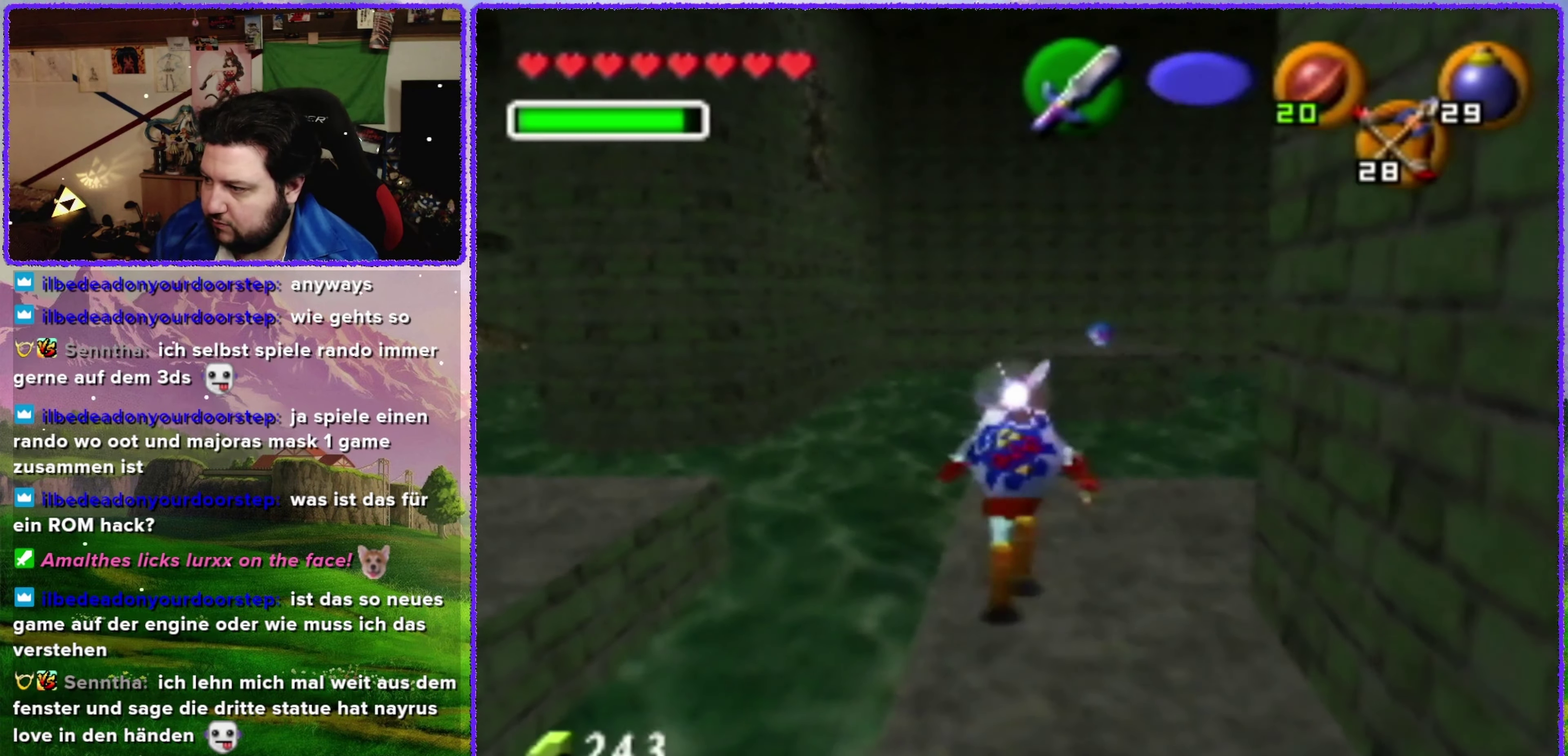
{"buttons": [], "left_stick": "down-right", "events": [[366, "left_stick", "up-right"], [483, "left_stick", "down-right"]]}
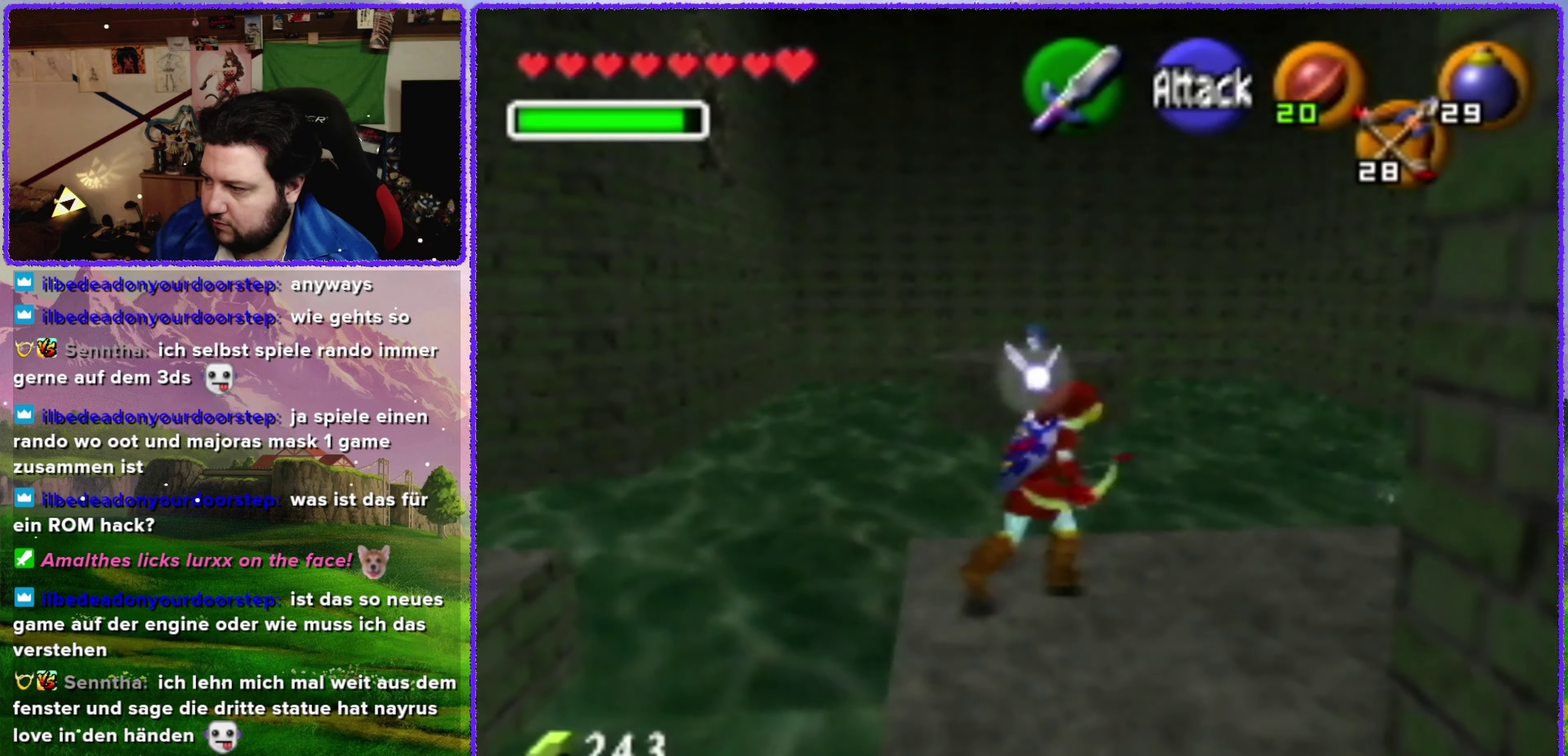
{"buttons": [], "left_stick": "center", "events": [[133, "C_UP", "down"], [133, "left_stick", "center"], [283, "C_UP", "up"]]}
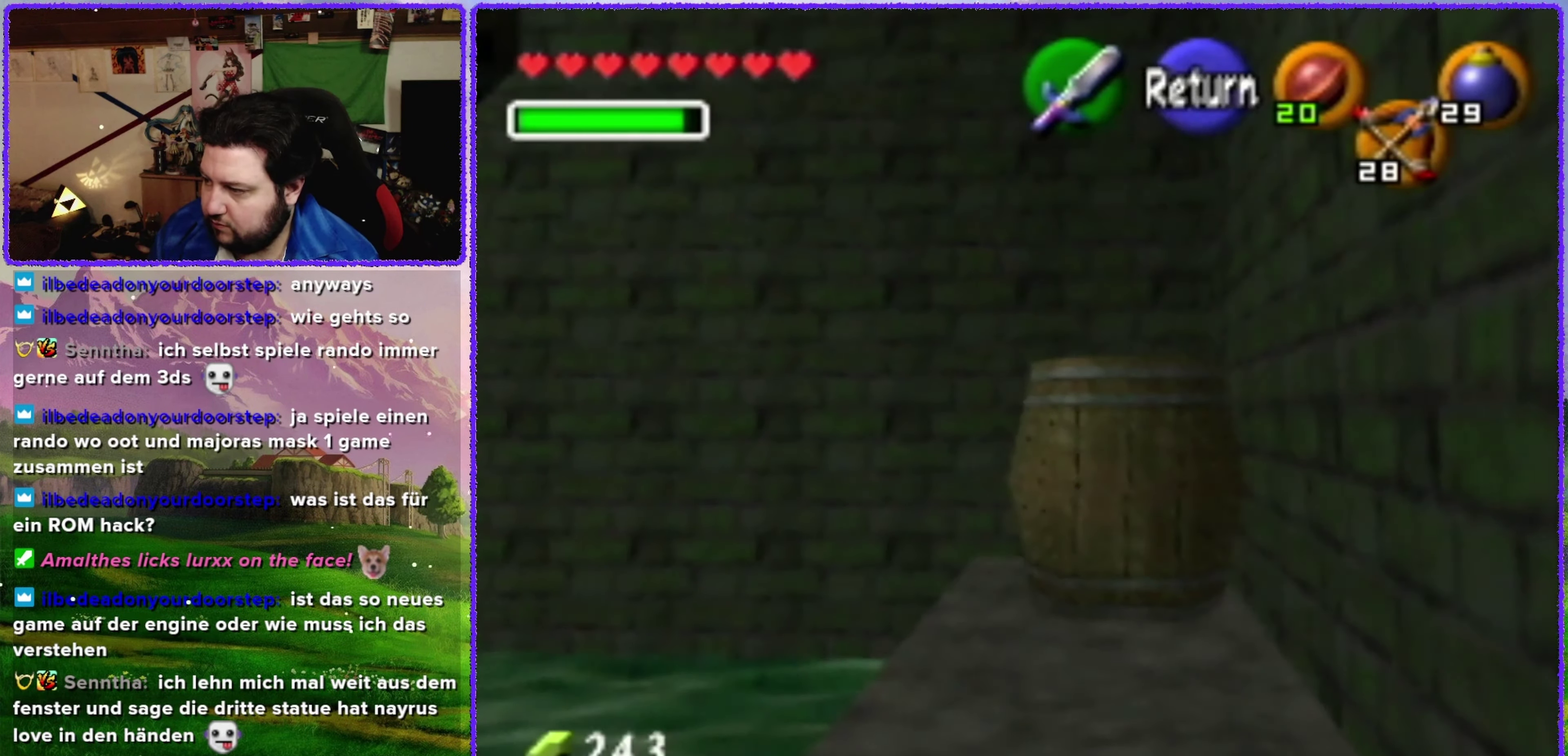
{"buttons": [], "left_stick": "down-right", "events": [[350, "left_stick", "down"], [483, "left_stick", "down-right"]]}
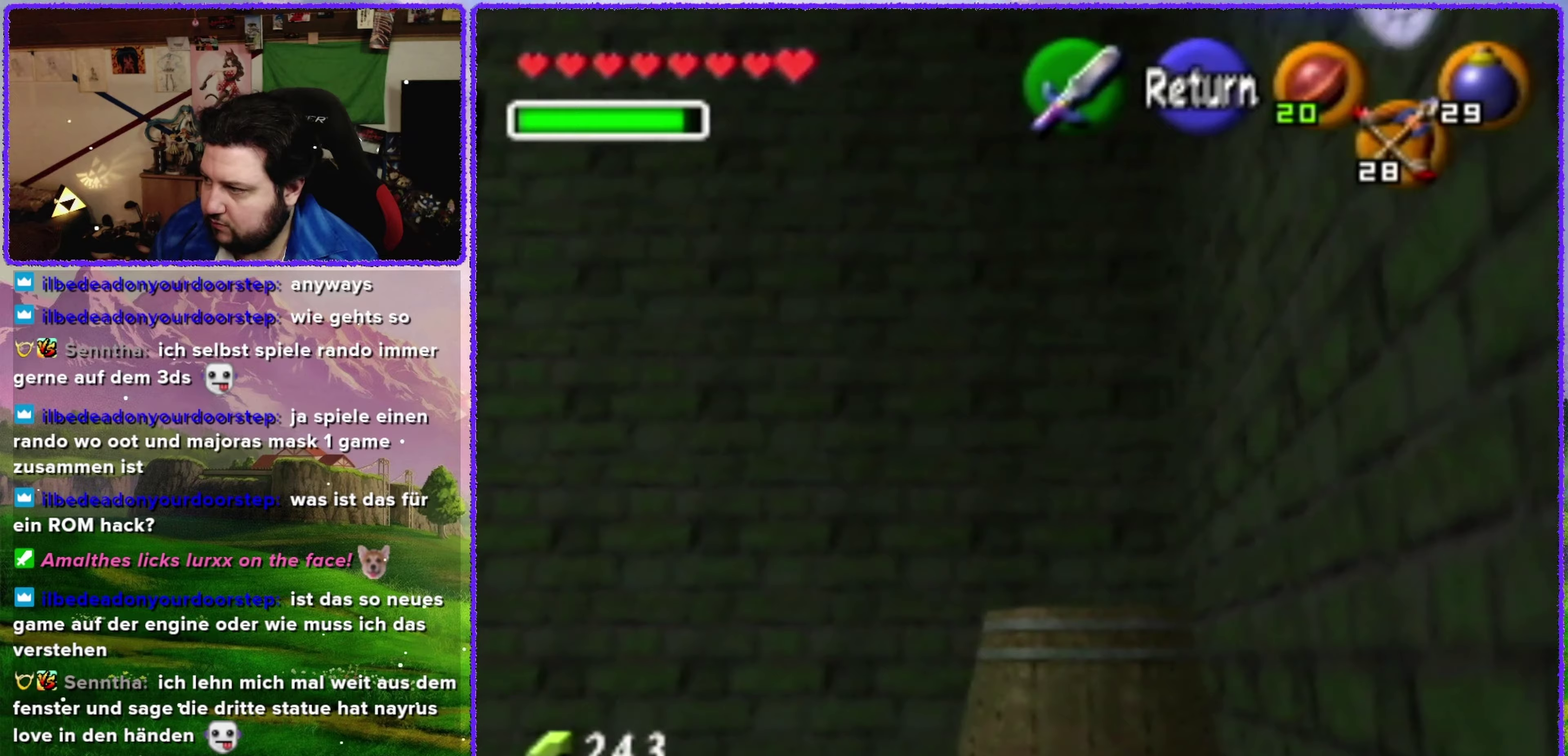
{"buttons": [], "left_stick": "up", "events": [[117, "left_stick", "center"], [217, "left_stick", "up"], [267, "A", "down"], [350, "A", "up"]]}
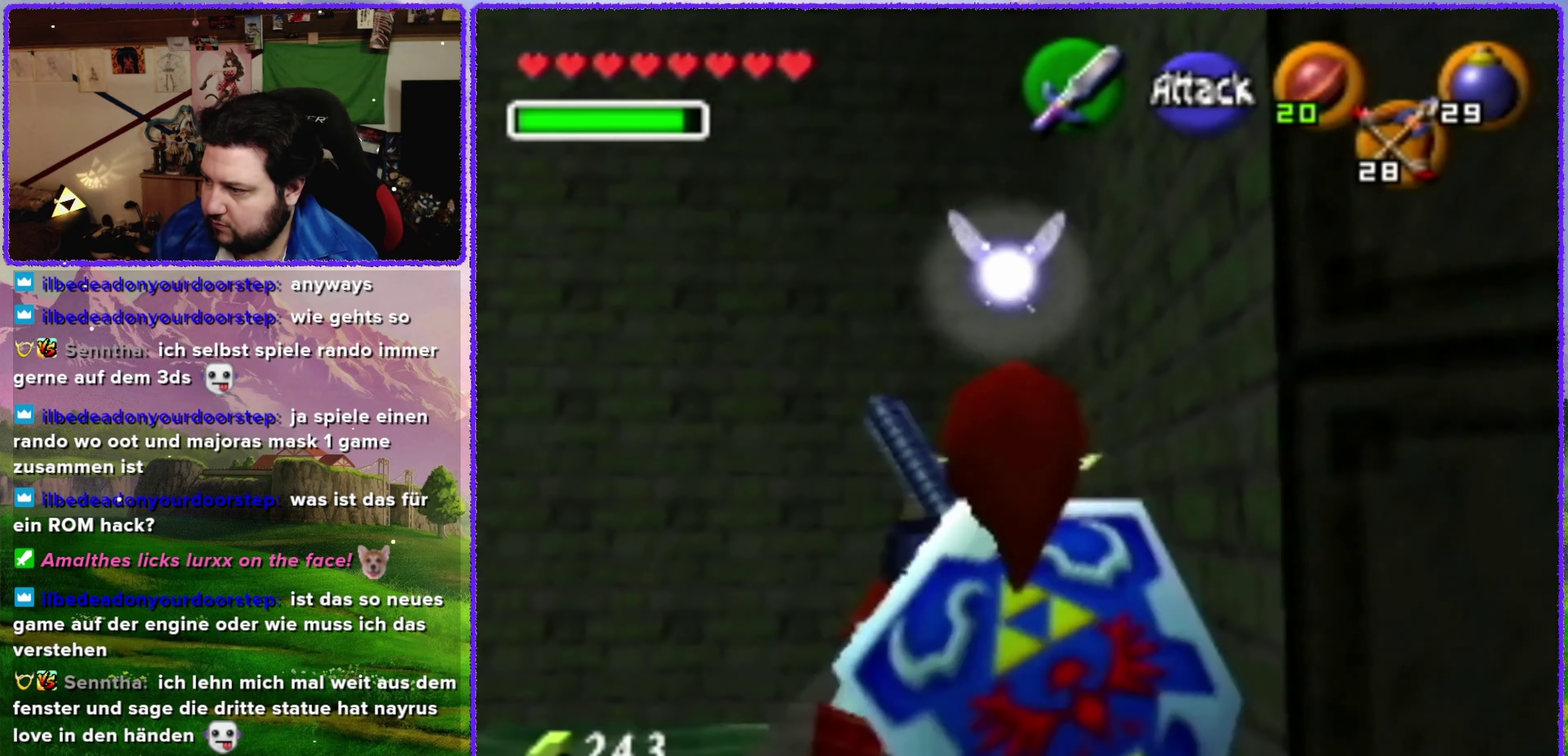
{"buttons": [], "left_stick": "up", "events": []}
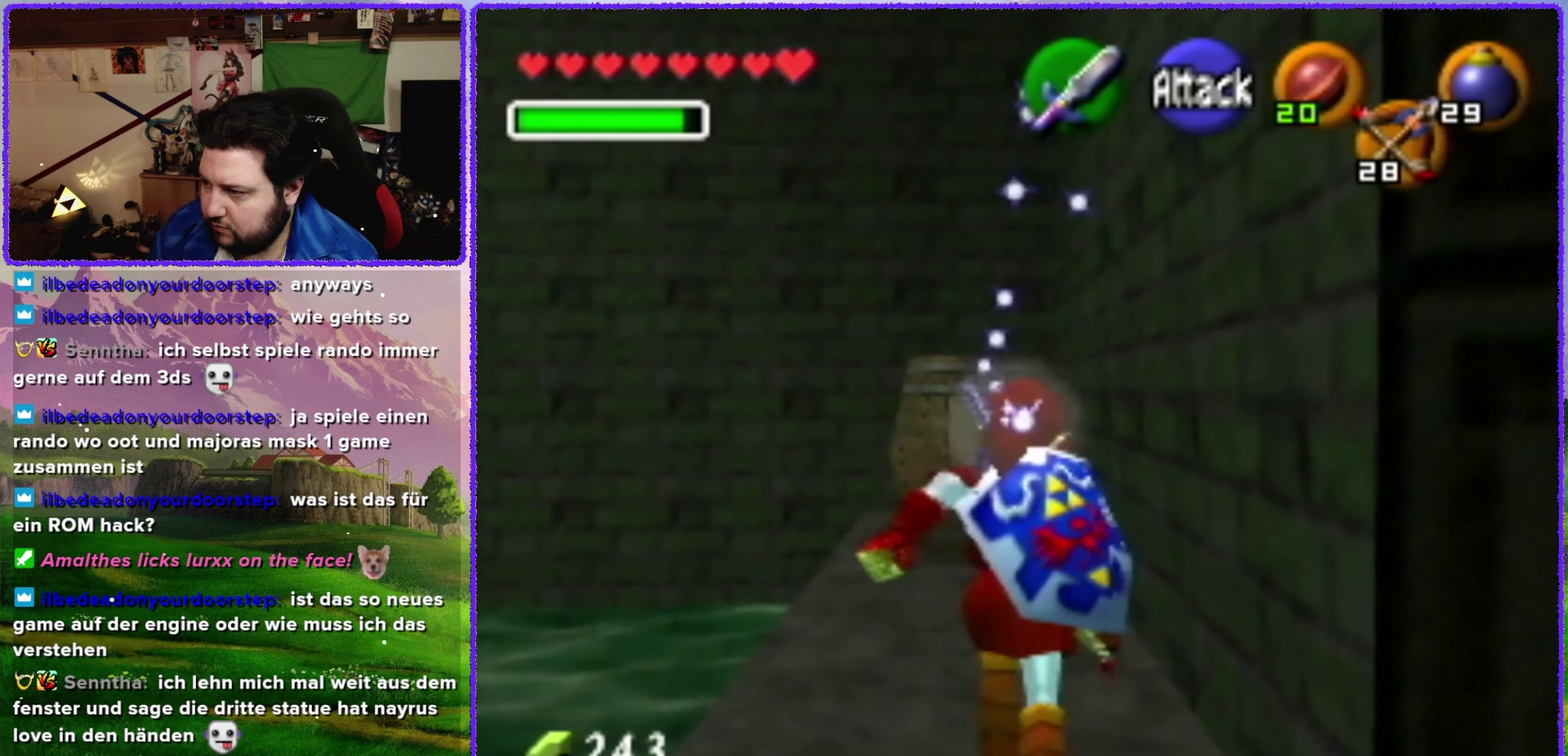
{"buttons": ["A"], "left_stick": "up", "events": [[133, "A", "down"]]}
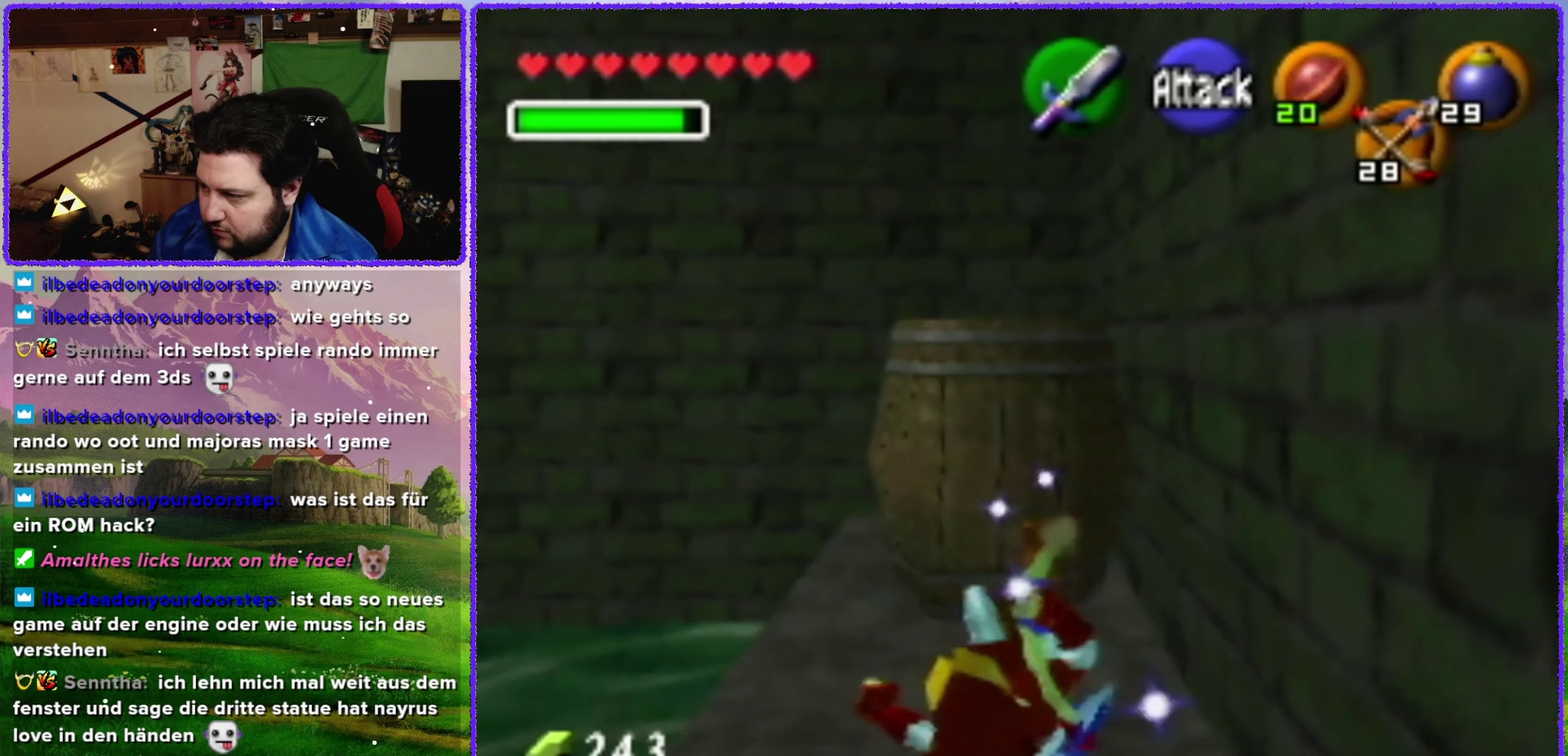
{"buttons": ["A"], "left_stick": "up", "events": []}
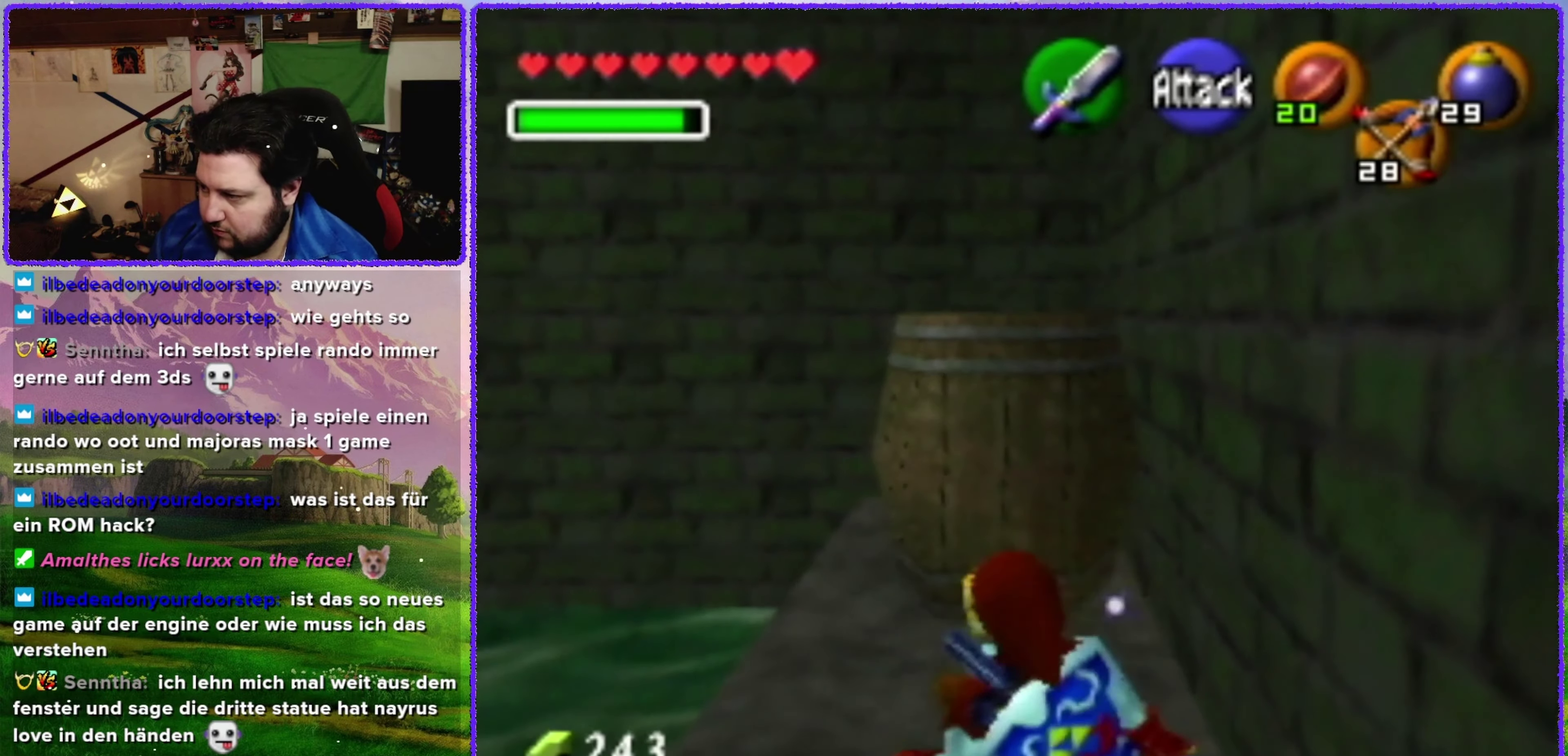
{"buttons": [], "left_stick": "center", "events": [[133, "A", "up"], [133, "left_stick", "center"]]}
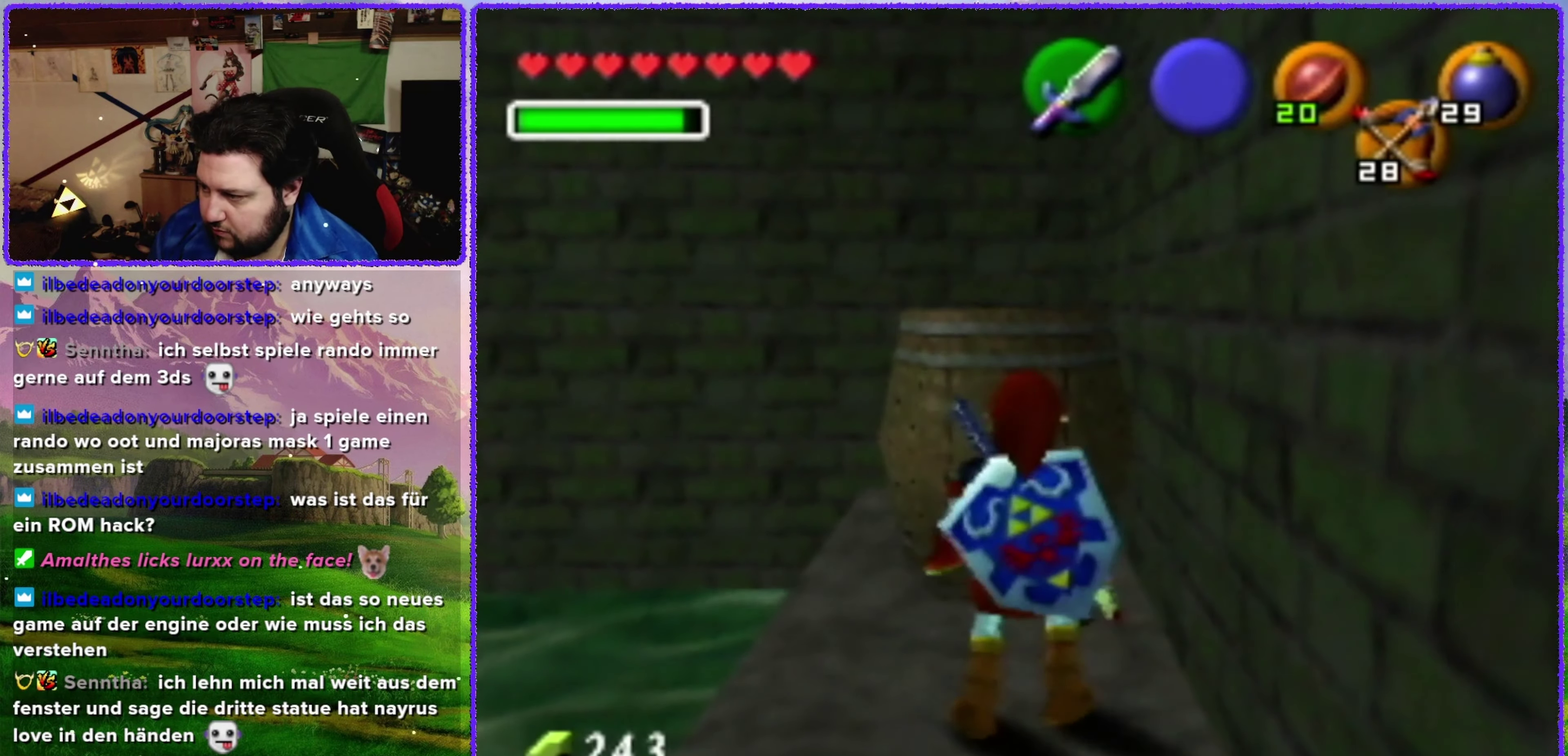
{"buttons": [], "left_stick": "up", "events": [[33, "left_stick", "up-left"], [500, "left_stick", "up"]]}
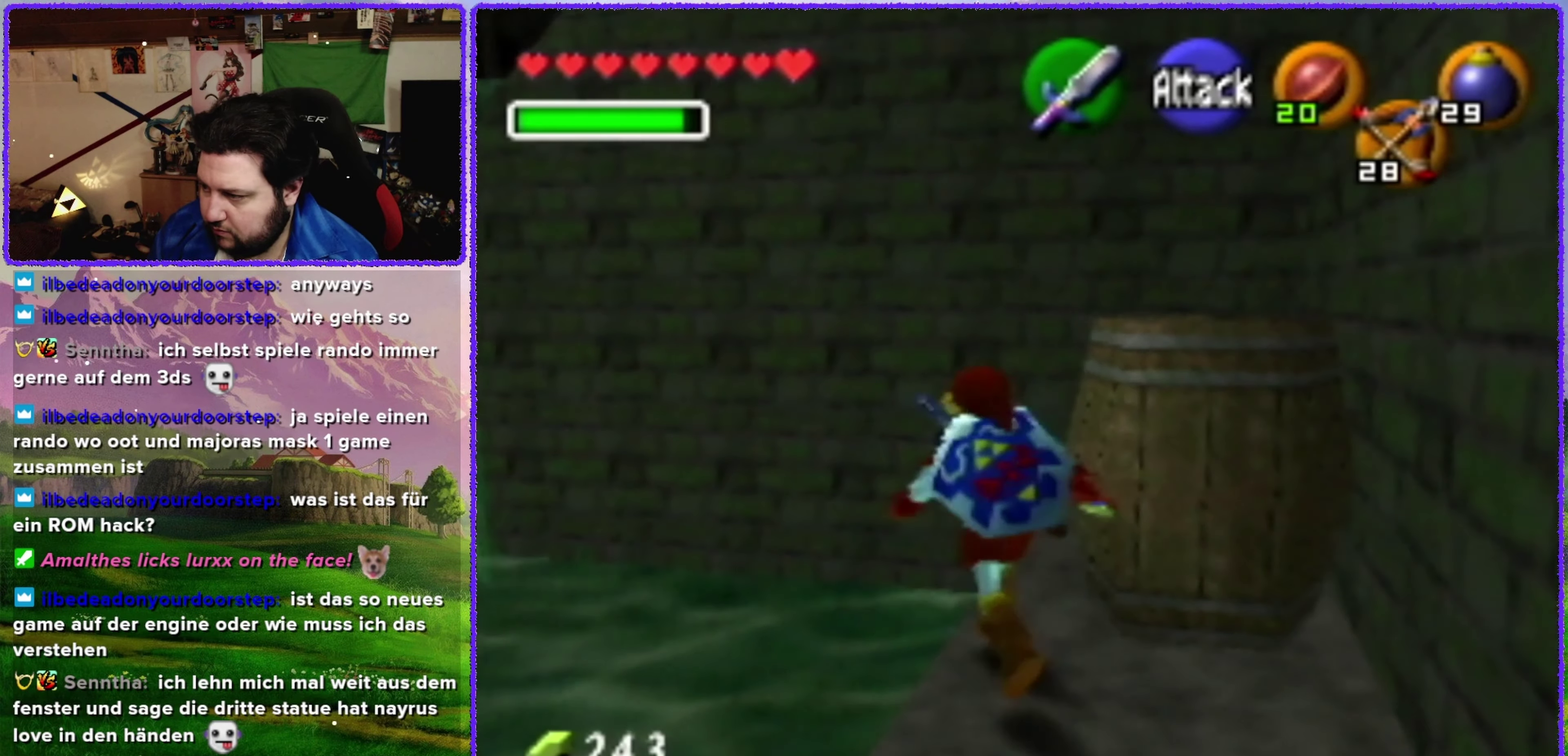
{"buttons": [], "left_stick": "up-right", "events": [[200, "left_stick", "up-right"]]}
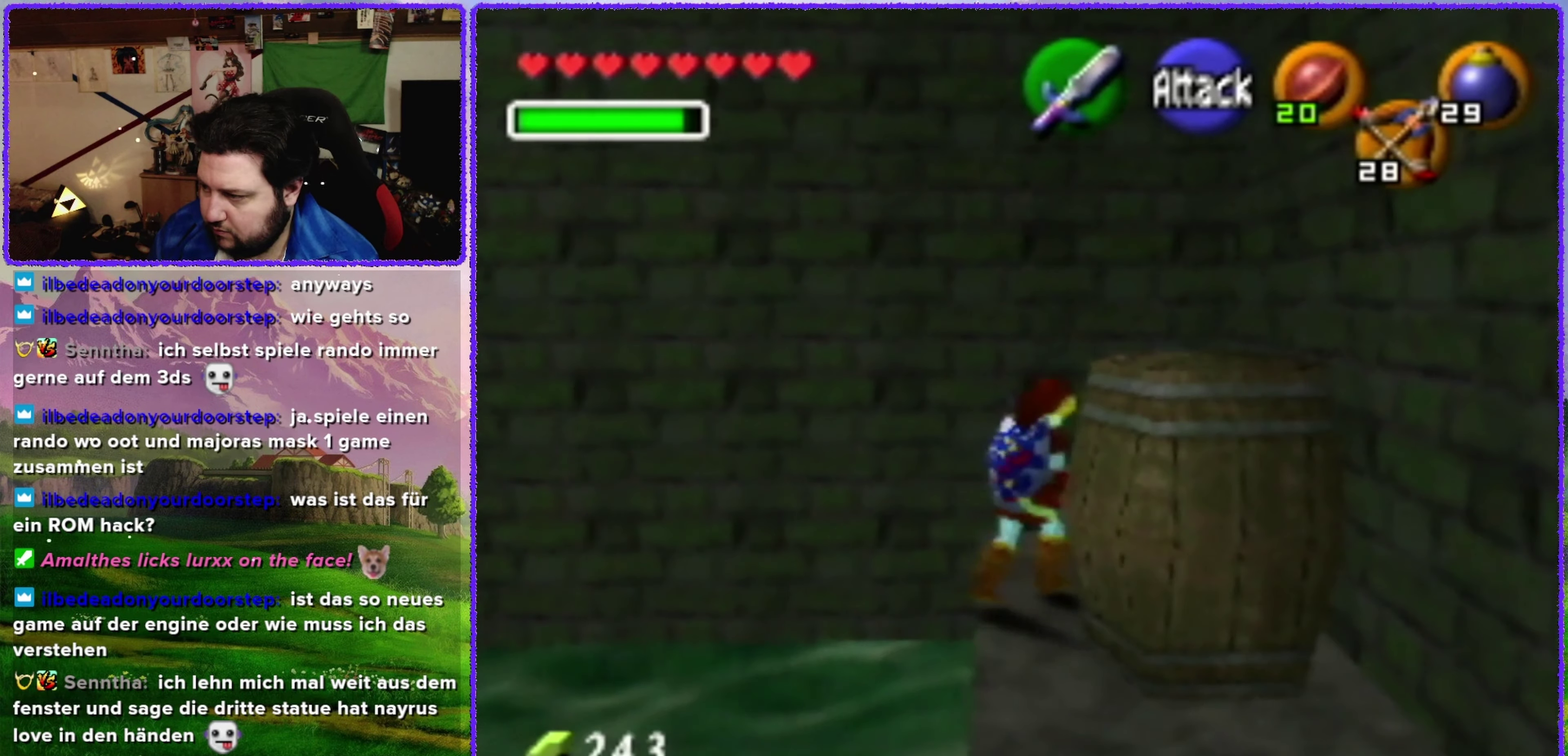
{"buttons": ["R1"], "left_stick": "center", "events": [[167, "left_stick", "center"], [383, "R1", "down"]]}
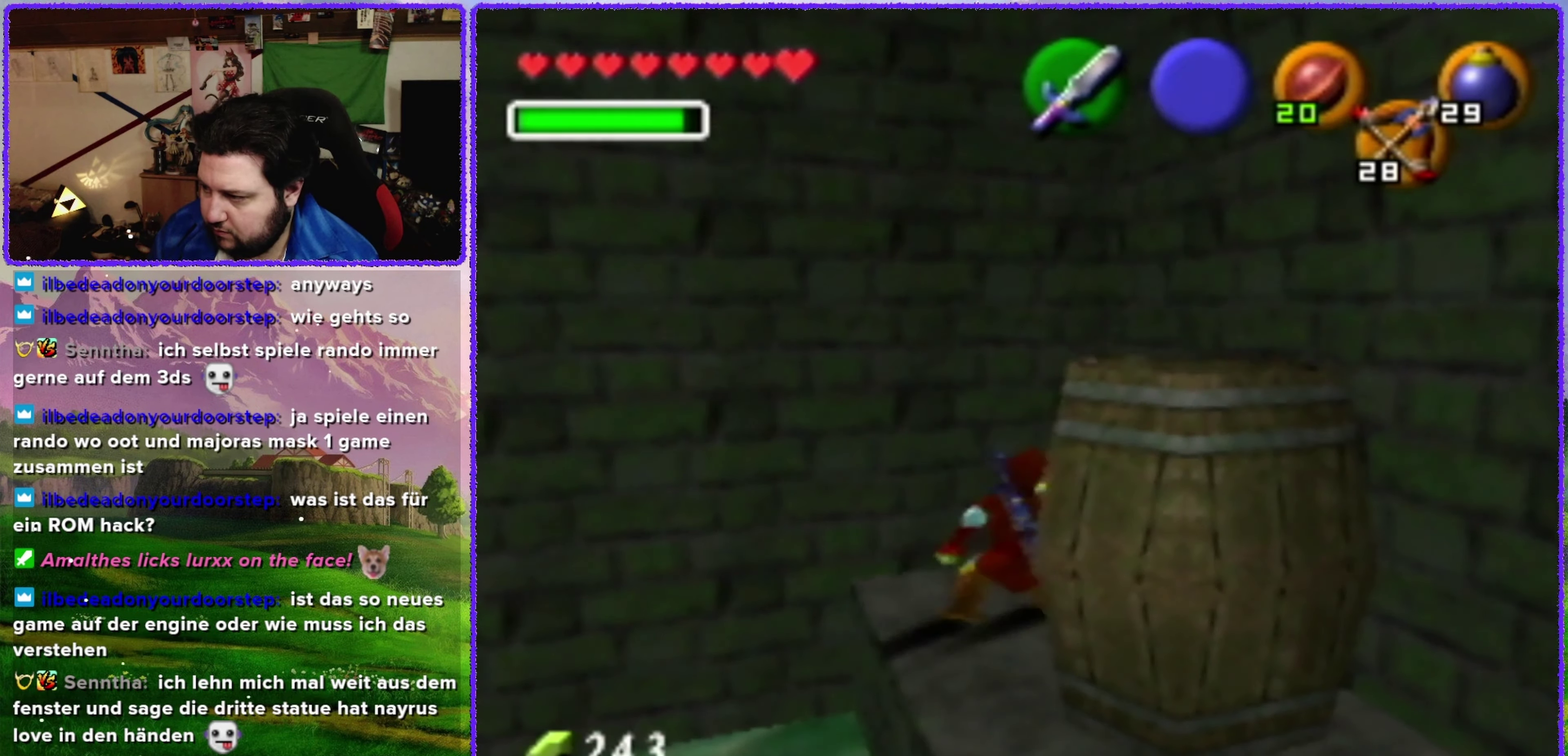
{"buttons": ["B", "R1"], "left_stick": "center", "events": [[33, "B", "down"], [183, "B", "up"], [483, "B", "down"]]}
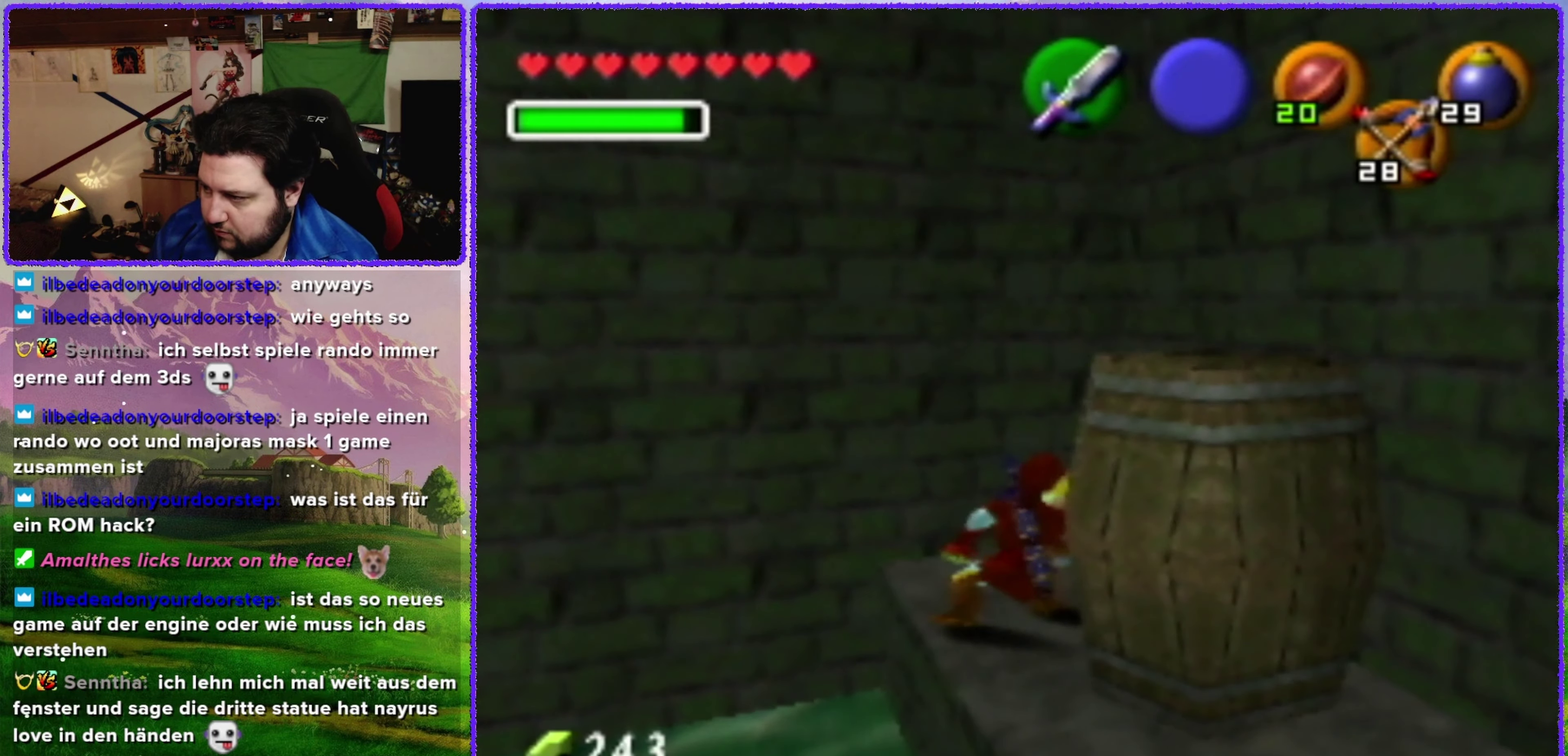
{"buttons": ["R1"], "left_stick": "center", "events": [[100, "B", "up"]]}